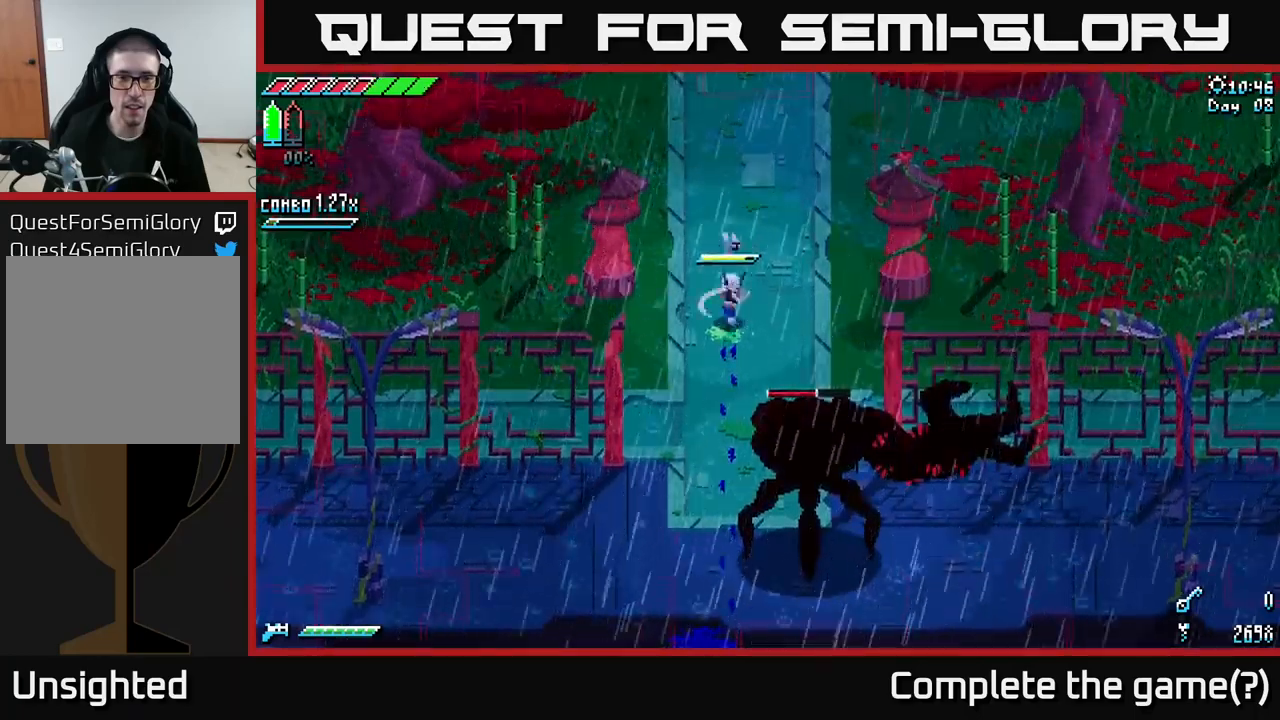
Gameplay with a controller (Xbox layout); each line is a JSON object with the inputs held at the frame after it. "events" lists button and stick changes between this image and that frame as [ms after this image, input, new state], when the widget could be followed in between.
{"buttons": [], "left_stick": "center", "right_stick": "center", "events": [[150, "left_stick", "center"], [166, "B", "up"]]}
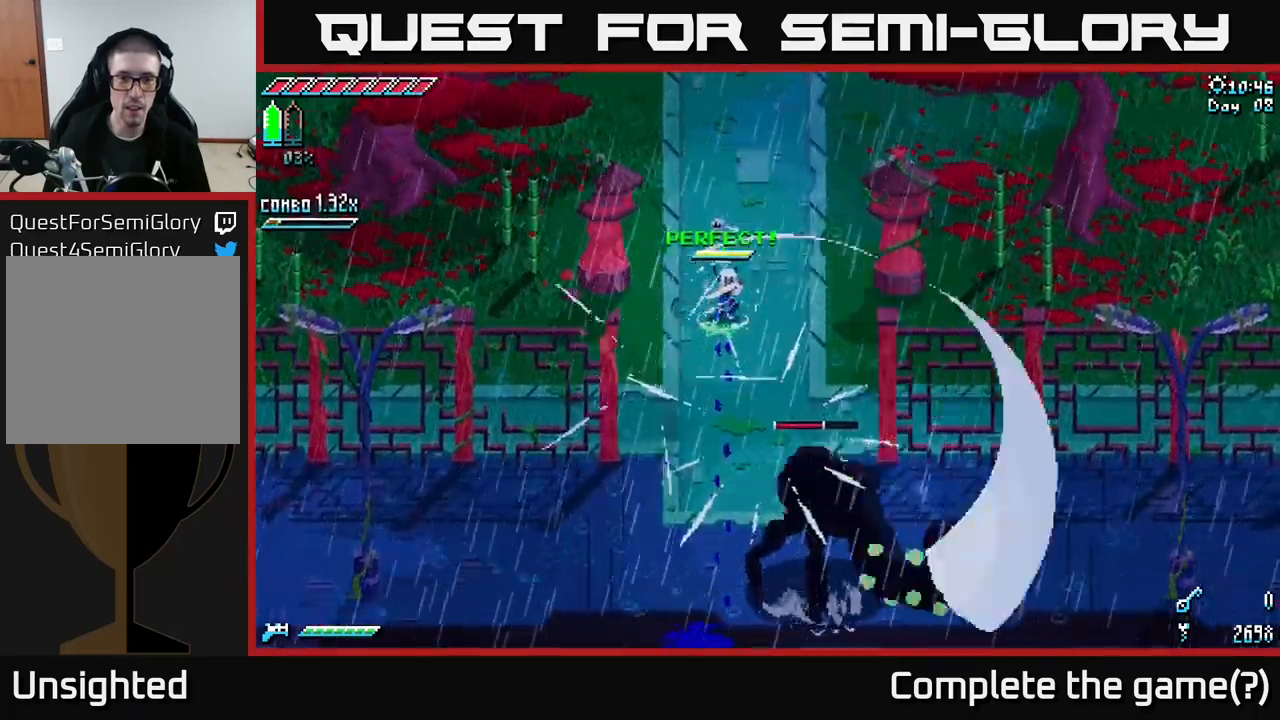
{"buttons": [], "left_stick": "center", "right_stick": "center", "events": []}
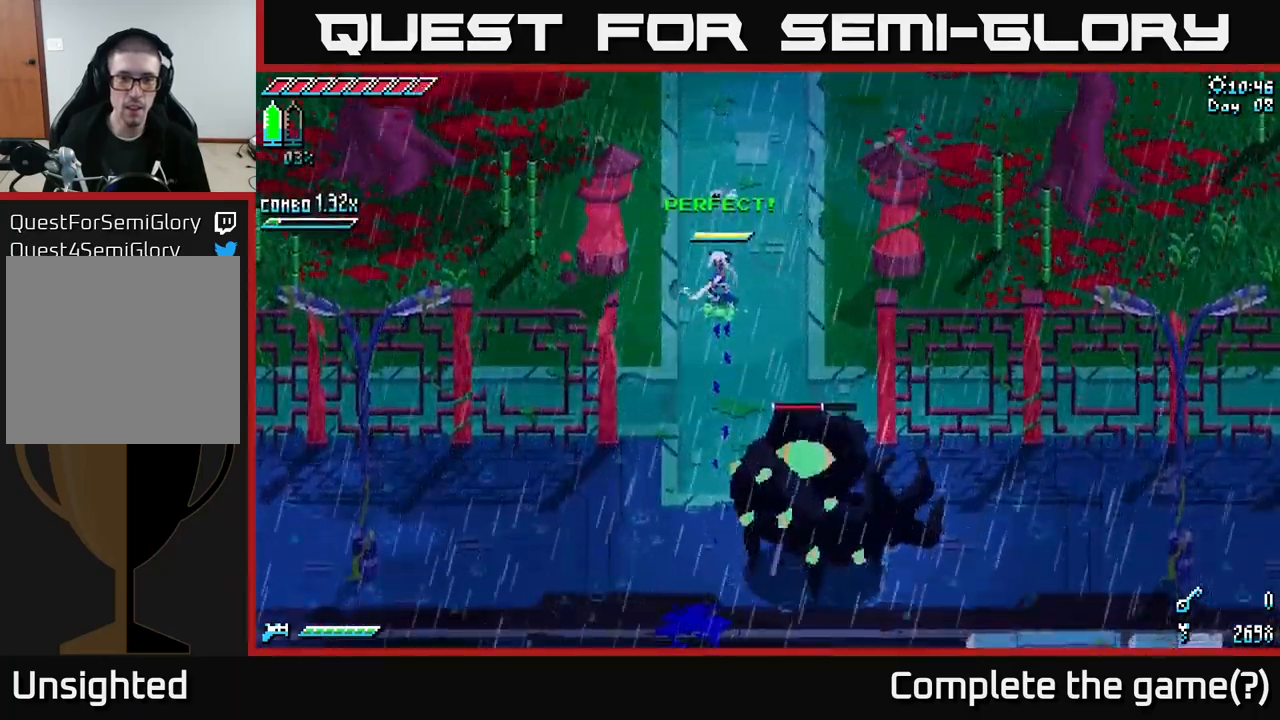
{"buttons": [], "left_stick": "center", "right_stick": "center", "events": [[200, "left_stick", "down"], [250, "B", "down"], [350, "B", "up"], [366, "left_stick", "center"]]}
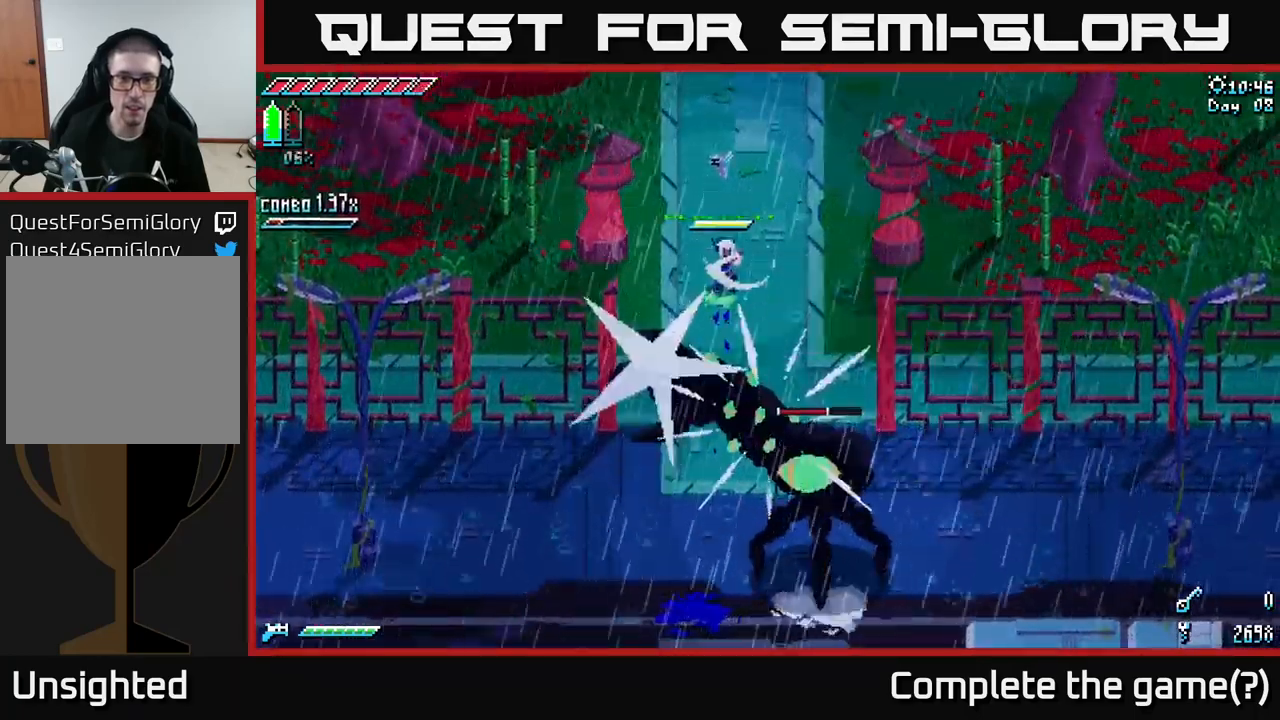
{"buttons": [], "left_stick": "down", "right_stick": "center", "events": [[266, "left_stick", "down"]]}
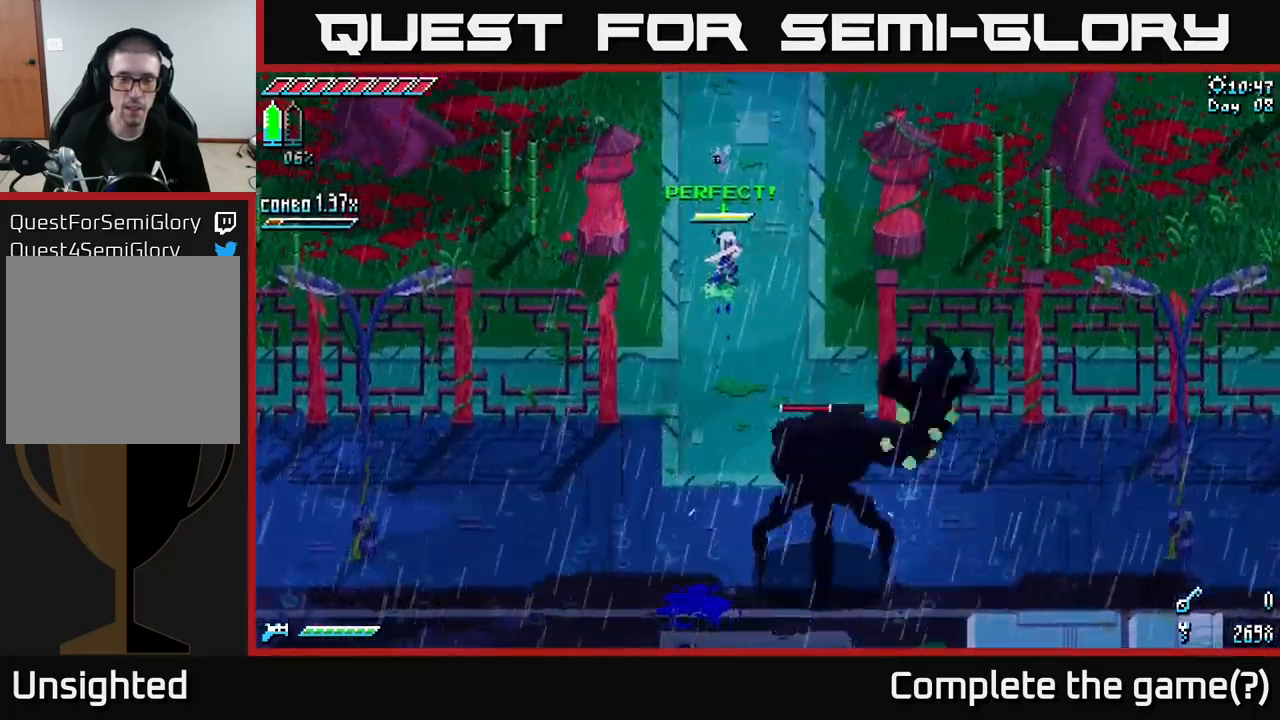
{"buttons": ["B"], "left_stick": "down", "right_stick": "center", "events": [[283, "left_stick", "center"], [466, "B", "down"], [466, "left_stick", "down"]]}
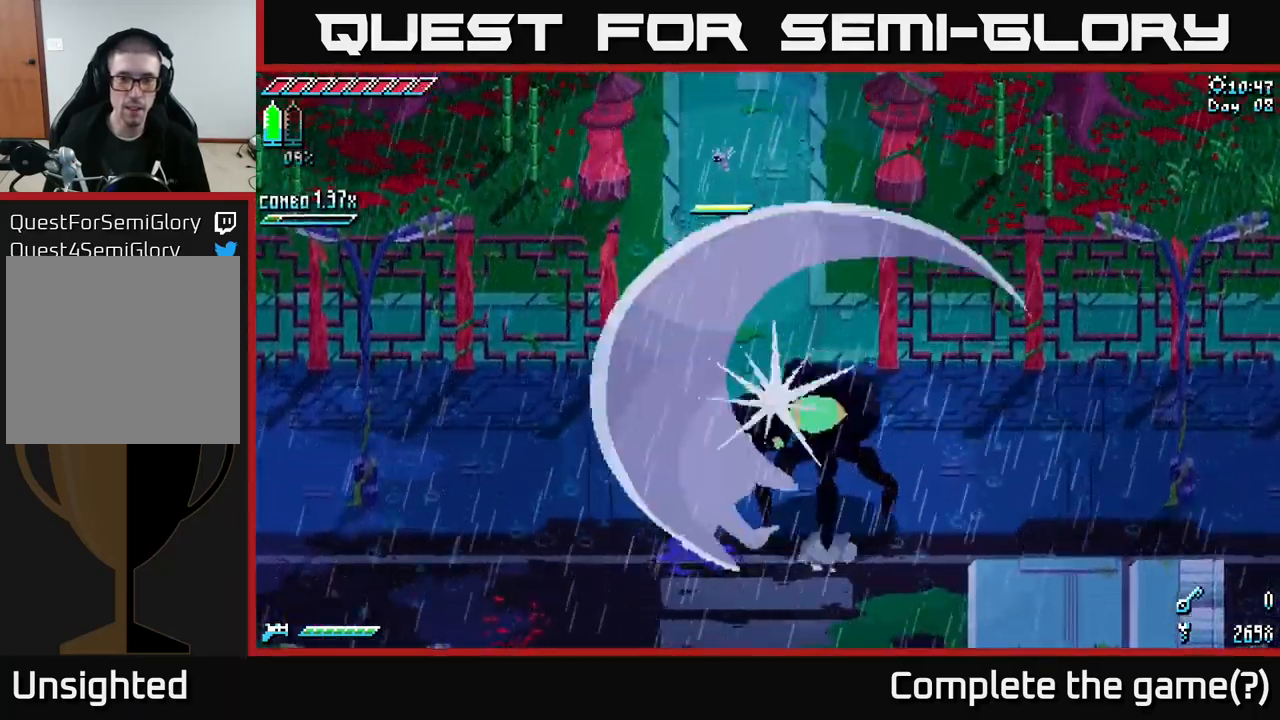
{"buttons": ["X"], "left_stick": "down", "right_stick": "center", "events": [[83, "B", "up"], [133, "left_stick", "center"], [216, "X", "down"], [233, "left_stick", "down"]]}
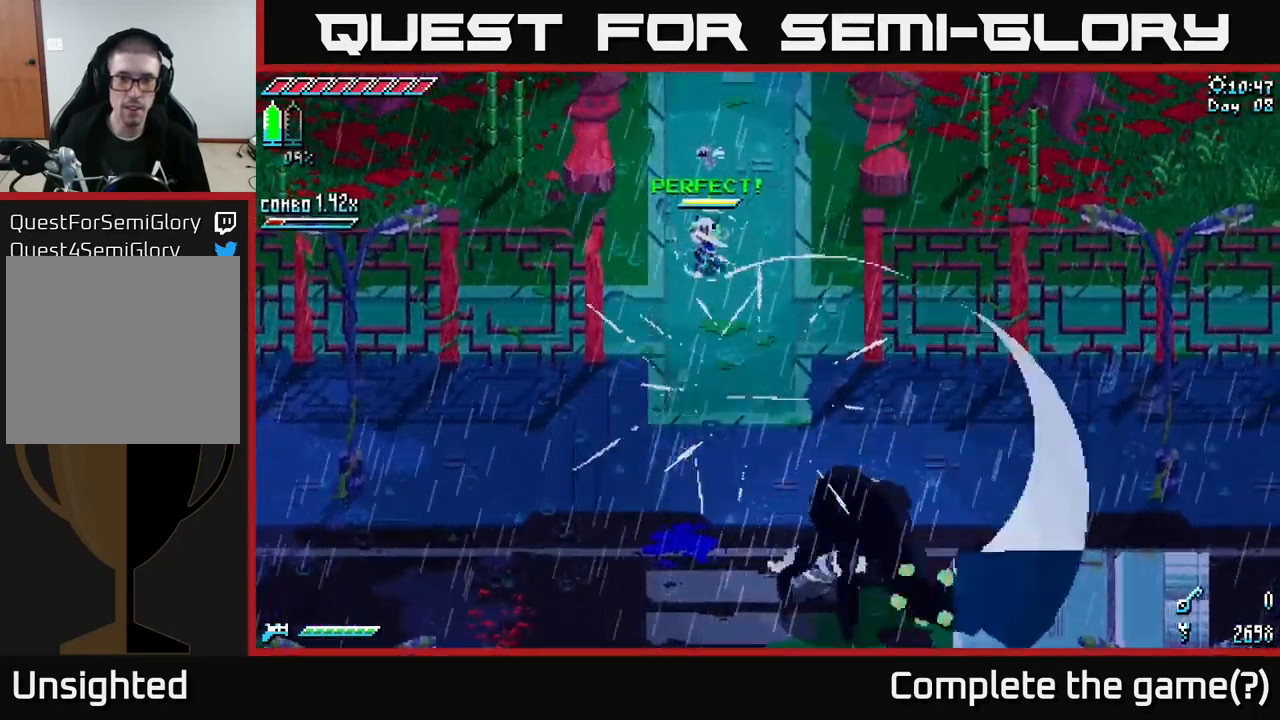
{"buttons": ["X"], "left_stick": "down", "right_stick": "center", "events": [[266, "X", "up"], [500, "X", "down"]]}
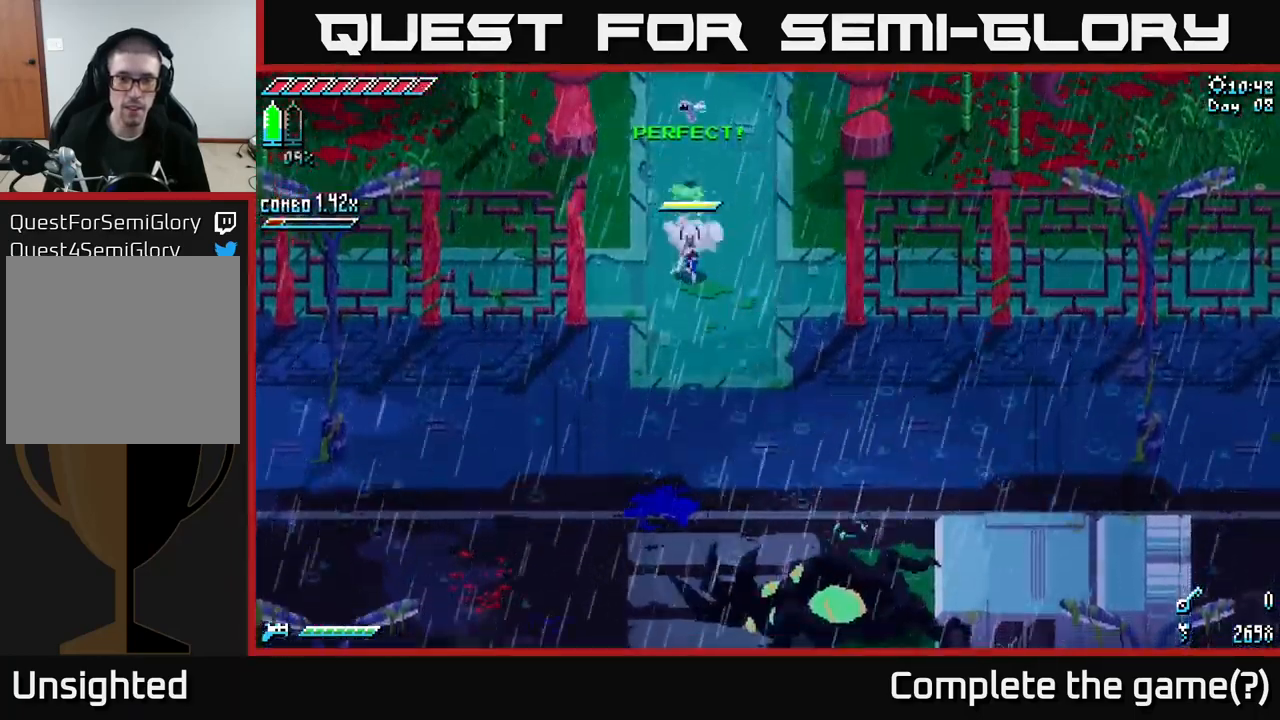
{"buttons": ["A", "X"], "left_stick": "down", "right_stick": "center", "events": [[466, "A", "down"]]}
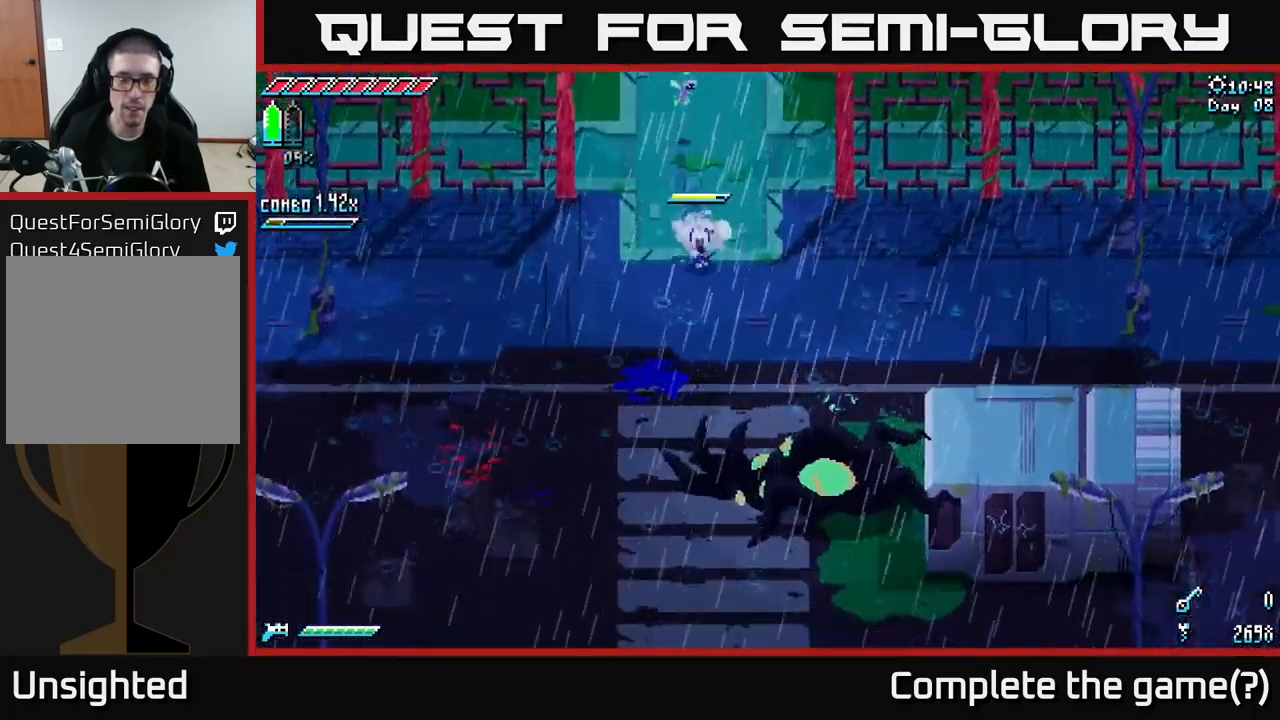
{"buttons": ["X", "R2"], "left_stick": "down-right", "right_stick": "center", "events": [[183, "A", "up"], [266, "left_stick", "down-right"], [283, "R2", "down"]]}
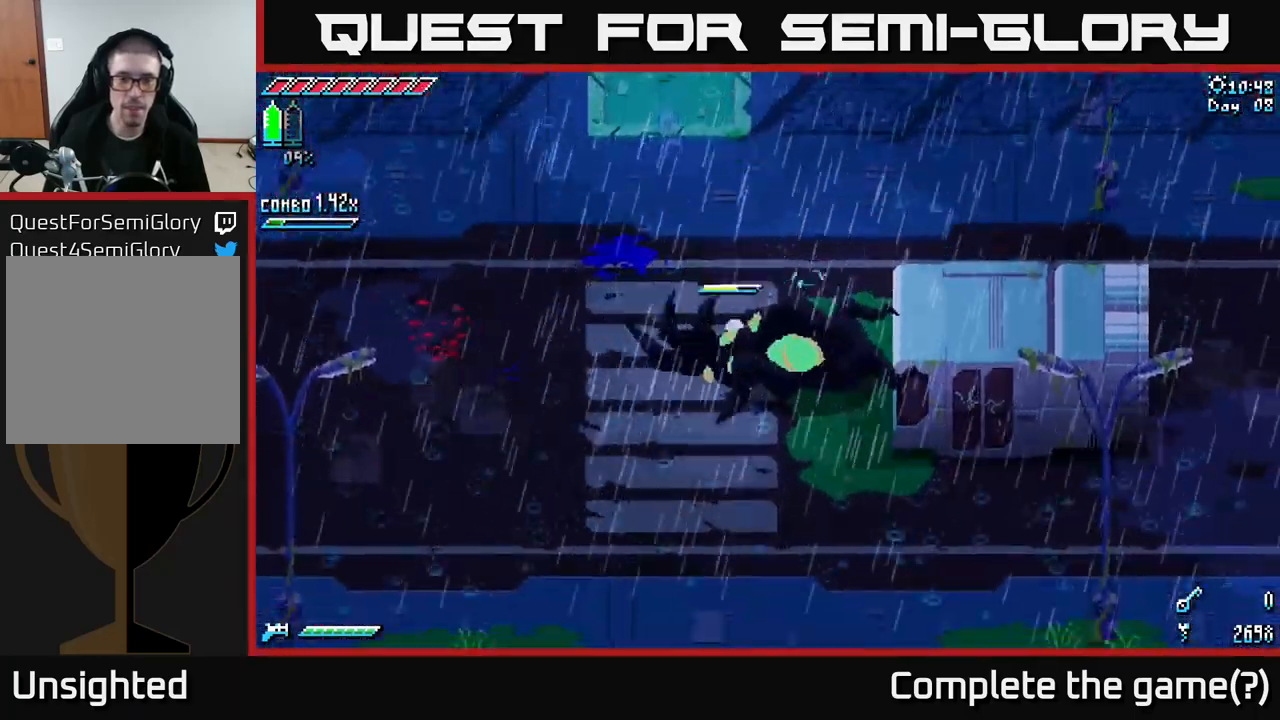
{"buttons": [], "left_stick": "right", "right_stick": "center", "events": [[66, "R2", "up"], [216, "left_stick", "center"], [400, "X", "up"], [400, "left_stick", "right"]]}
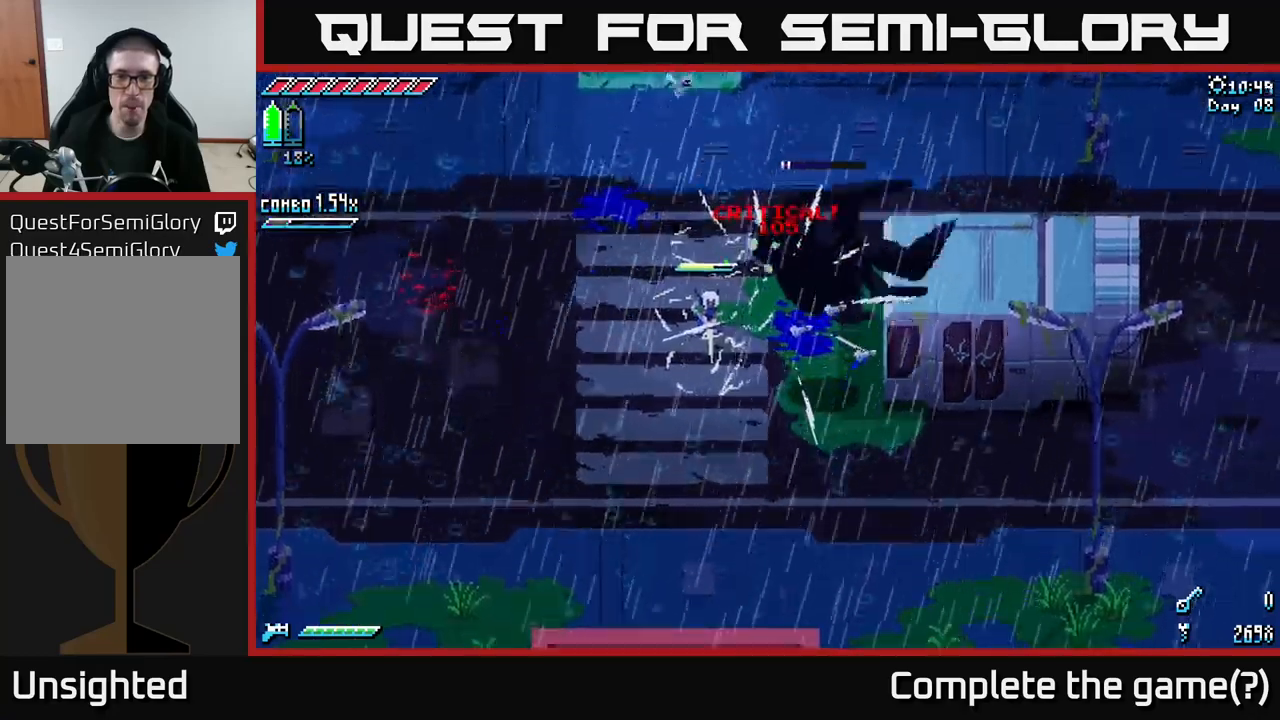
{"buttons": [], "left_stick": "down-right", "right_stick": "center", "events": [[83, "left_stick", "down-right"]]}
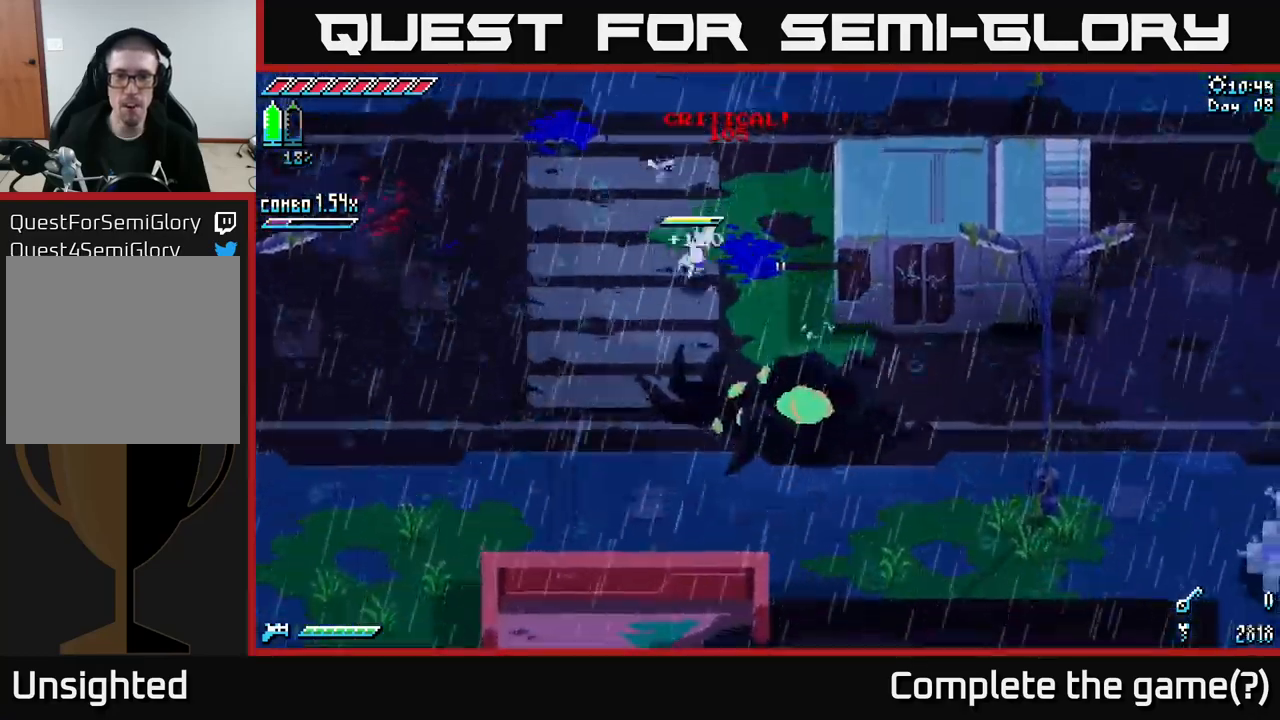
{"buttons": [], "left_stick": "down-right", "right_stick": "center", "events": [[83, "R2", "down"], [167, "R2", "up"]]}
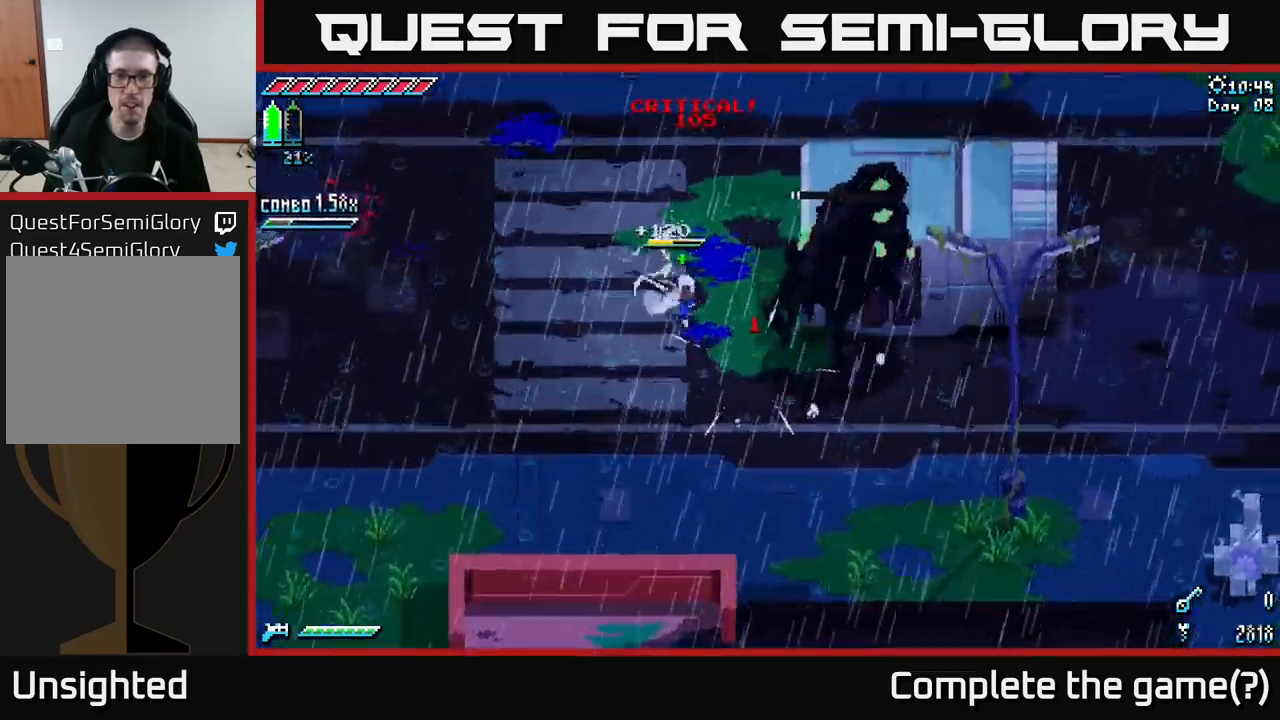
{"buttons": ["X"], "left_stick": "left", "right_stick": "center", "events": [[33, "R2", "down"], [117, "R2", "up"], [233, "left_stick", "right"], [350, "X", "down"], [367, "left_stick", "left"]]}
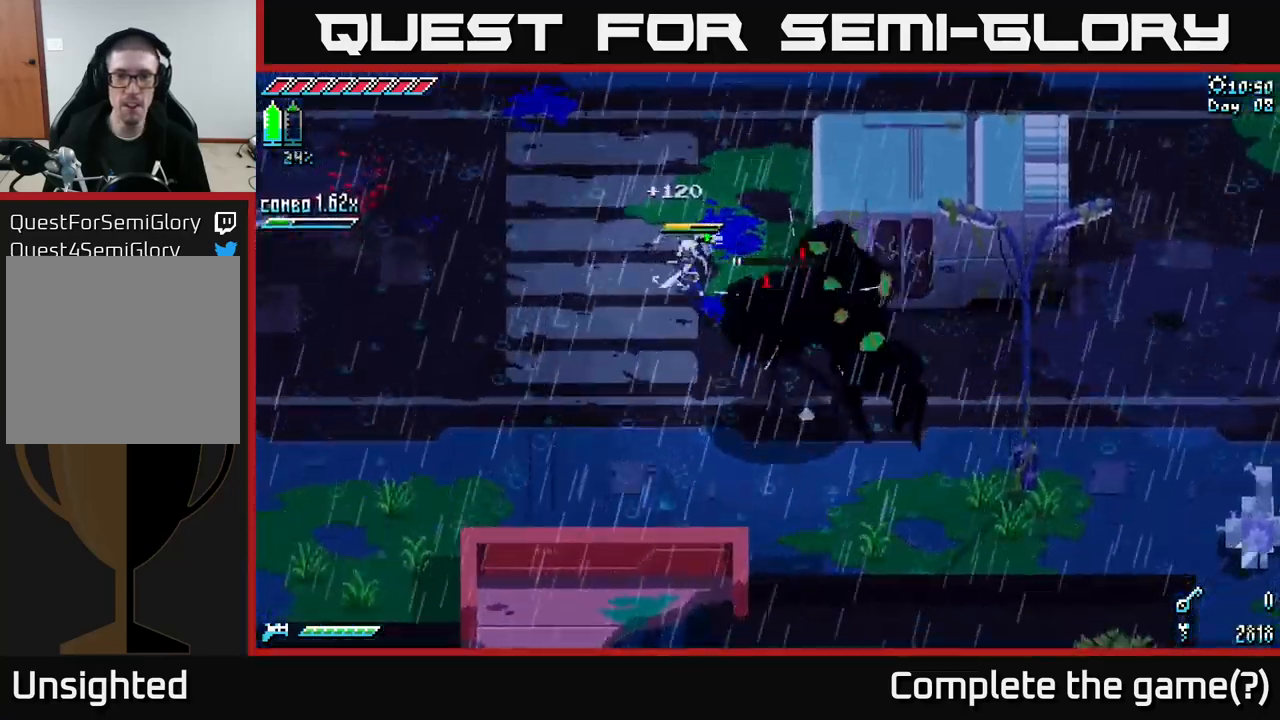
{"buttons": ["X"], "left_stick": "up", "right_stick": "center", "events": [[50, "left_stick", "up-left"], [183, "A", "down"], [283, "left_stick", "up"], [350, "A", "up"]]}
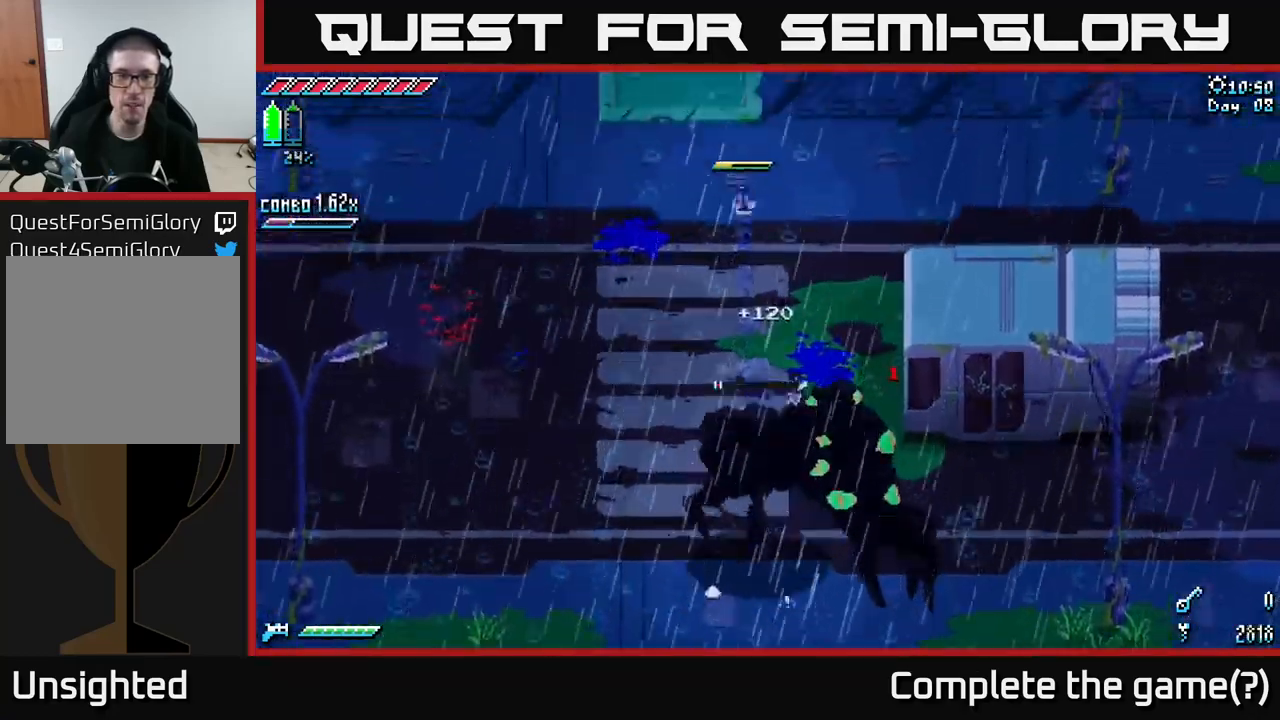
{"buttons": [], "left_stick": "up-left", "right_stick": "center", "events": [[233, "X", "up"], [467, "left_stick", "up-left"]]}
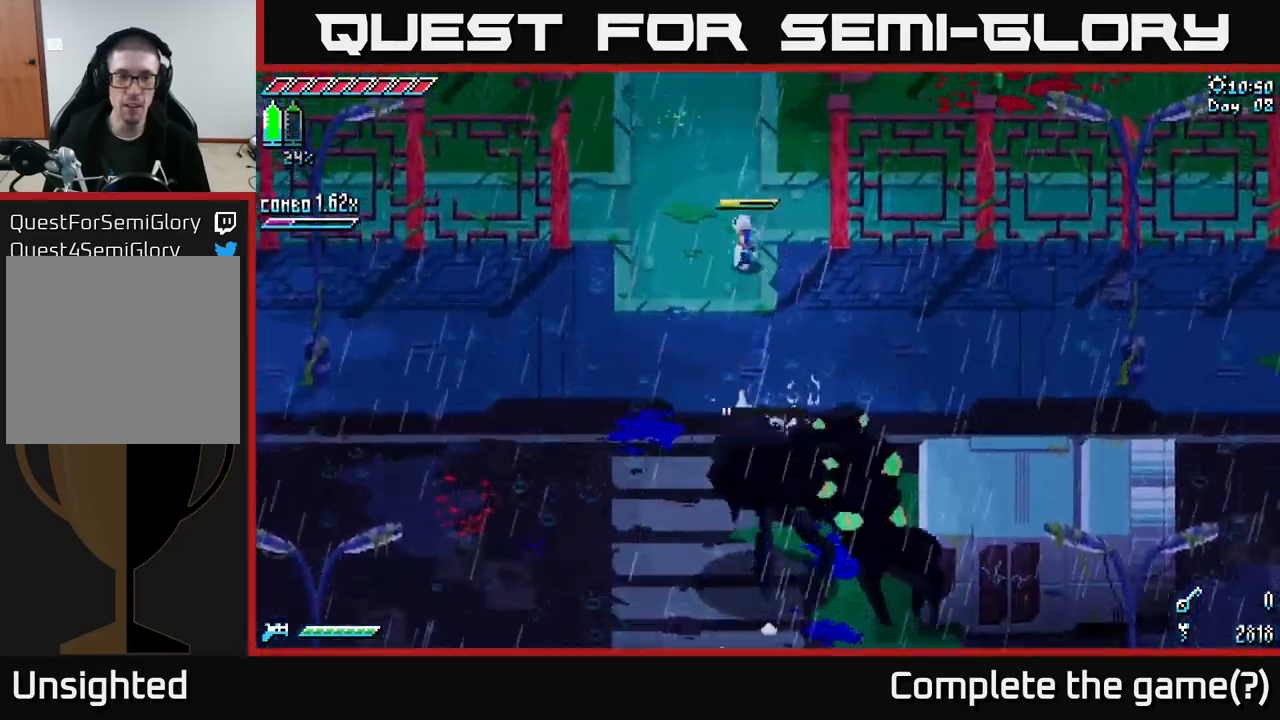
{"buttons": [], "left_stick": "center", "right_stick": "center", "events": [[217, "left_stick", "center"], [367, "left_stick", "down"], [467, "left_stick", "center"]]}
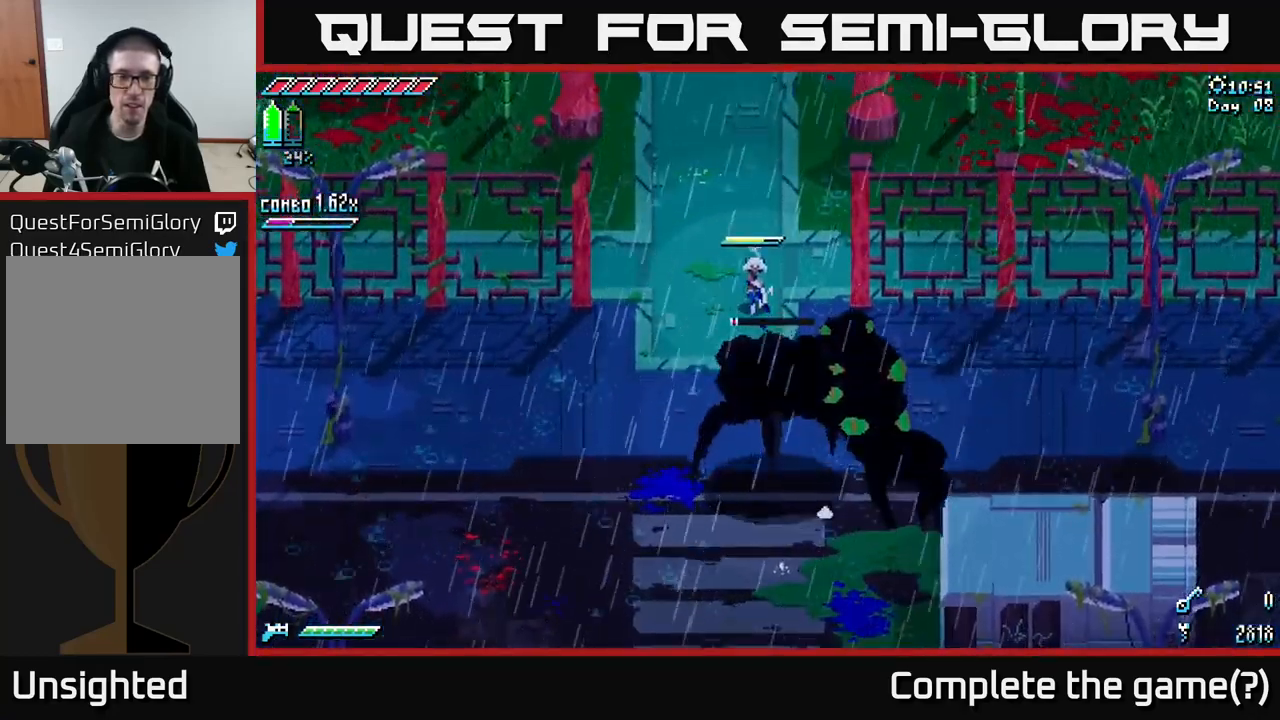
{"buttons": [], "left_stick": "center", "right_stick": "center", "events": []}
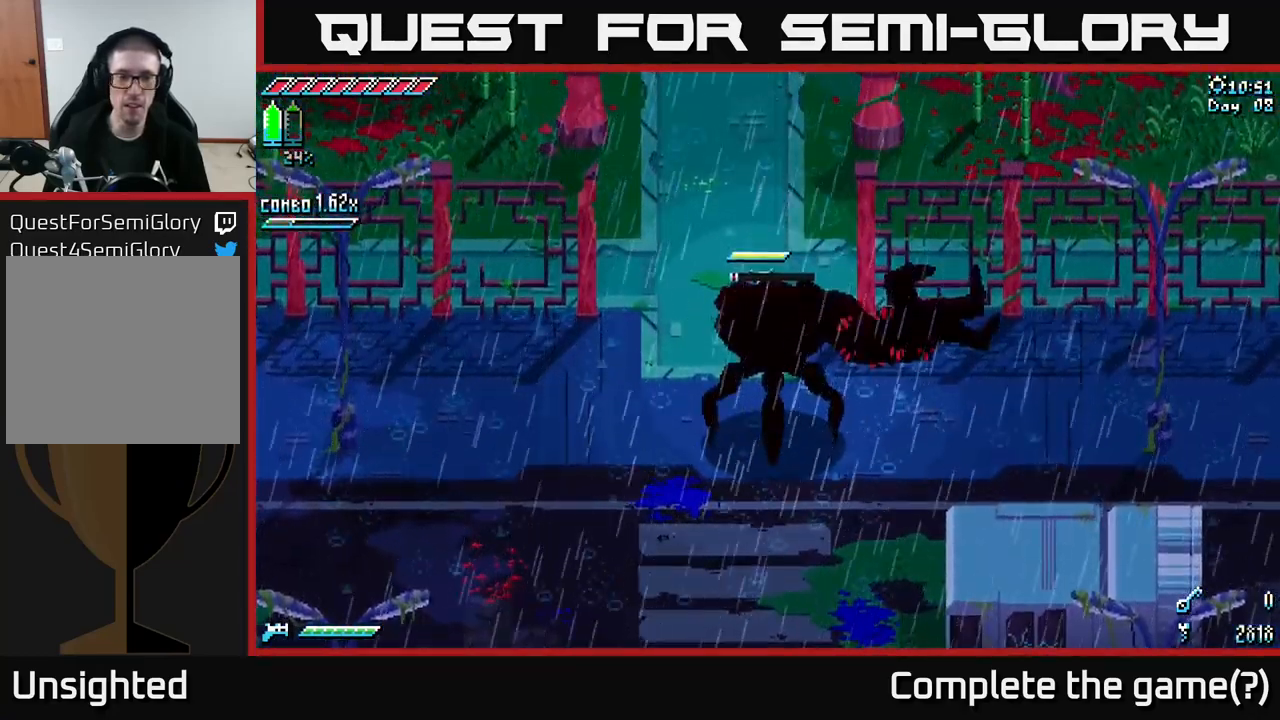
{"buttons": [], "left_stick": "center", "right_stick": "center", "events": [[200, "B", "down"], [250, "left_stick", "down"], [317, "B", "up"], [483, "left_stick", "center"]]}
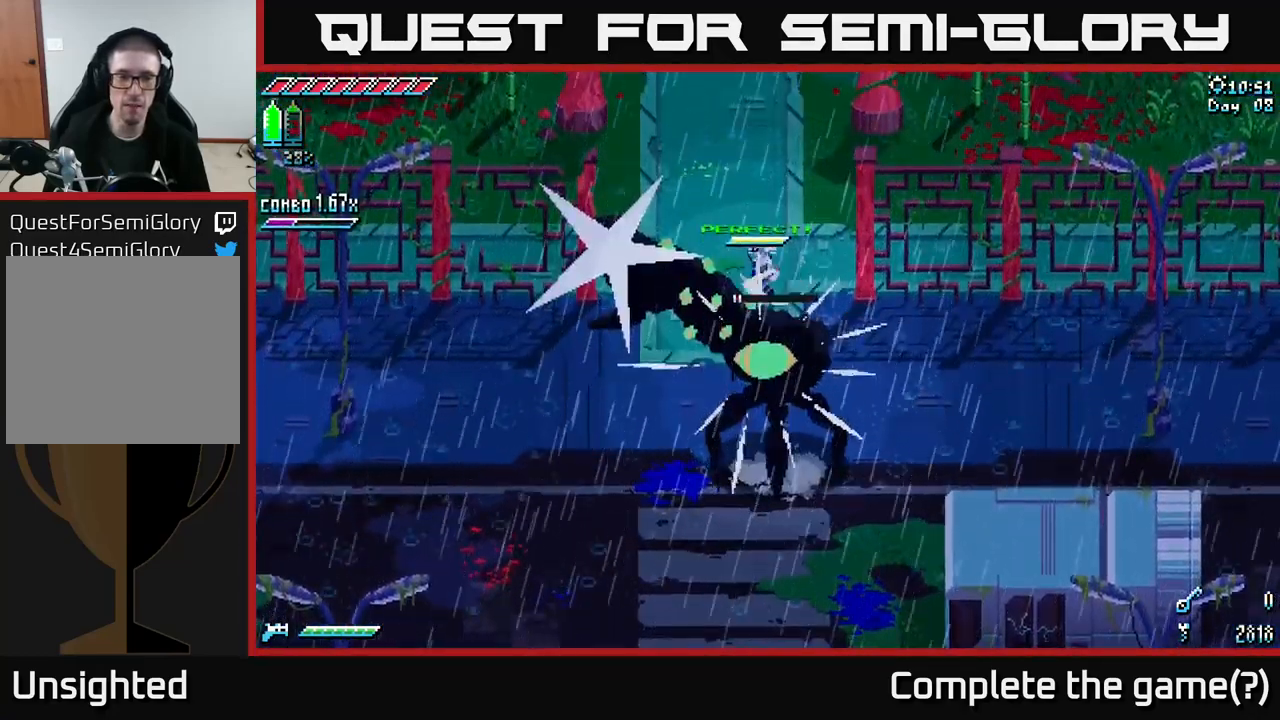
{"buttons": [], "left_stick": "center", "right_stick": "center", "events": []}
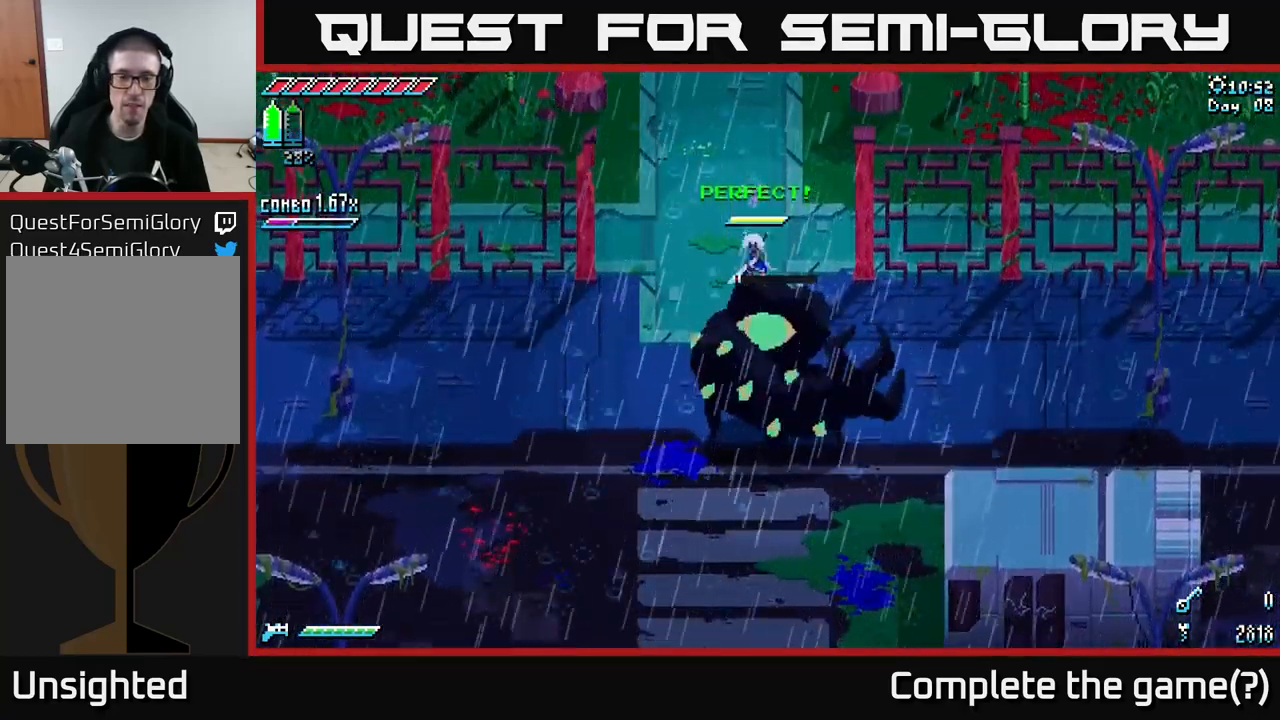
{"buttons": [], "left_stick": "center", "right_stick": "center", "events": [[349, "B", "down"], [366, "left_stick", "down"], [433, "B", "up"], [466, "left_stick", "center"]]}
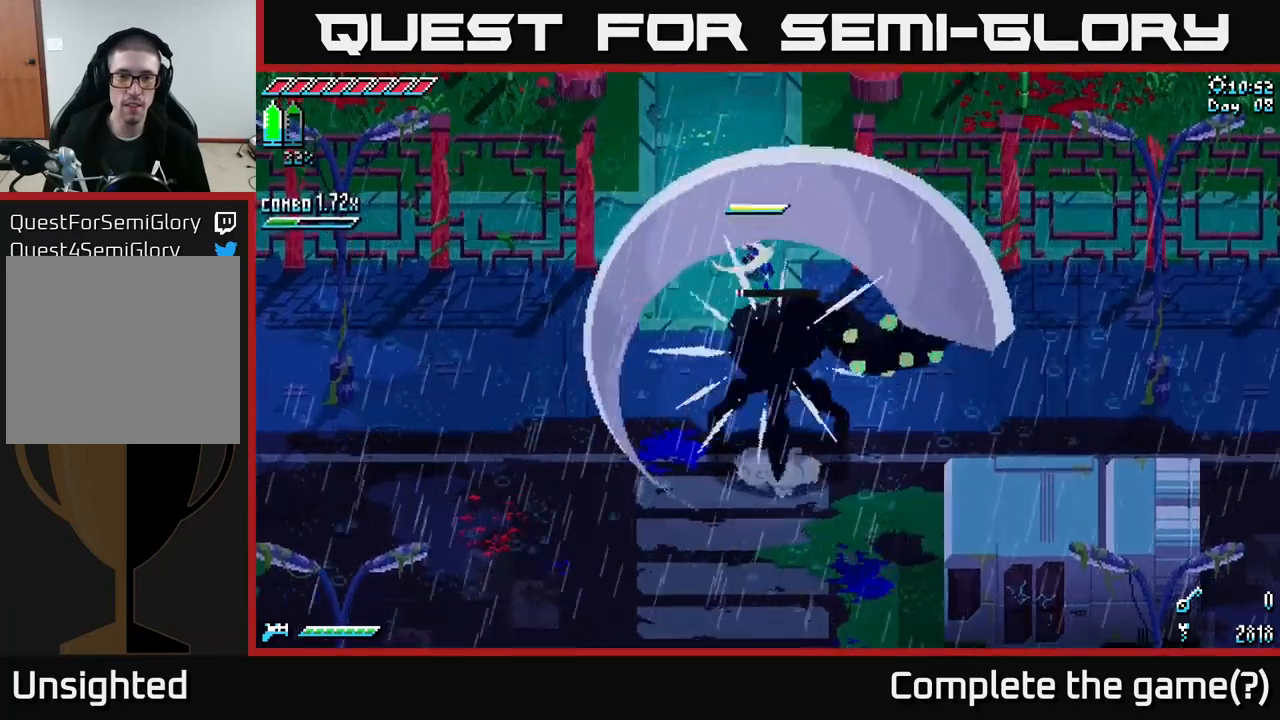
{"buttons": [], "left_stick": "center", "right_stick": "center", "events": []}
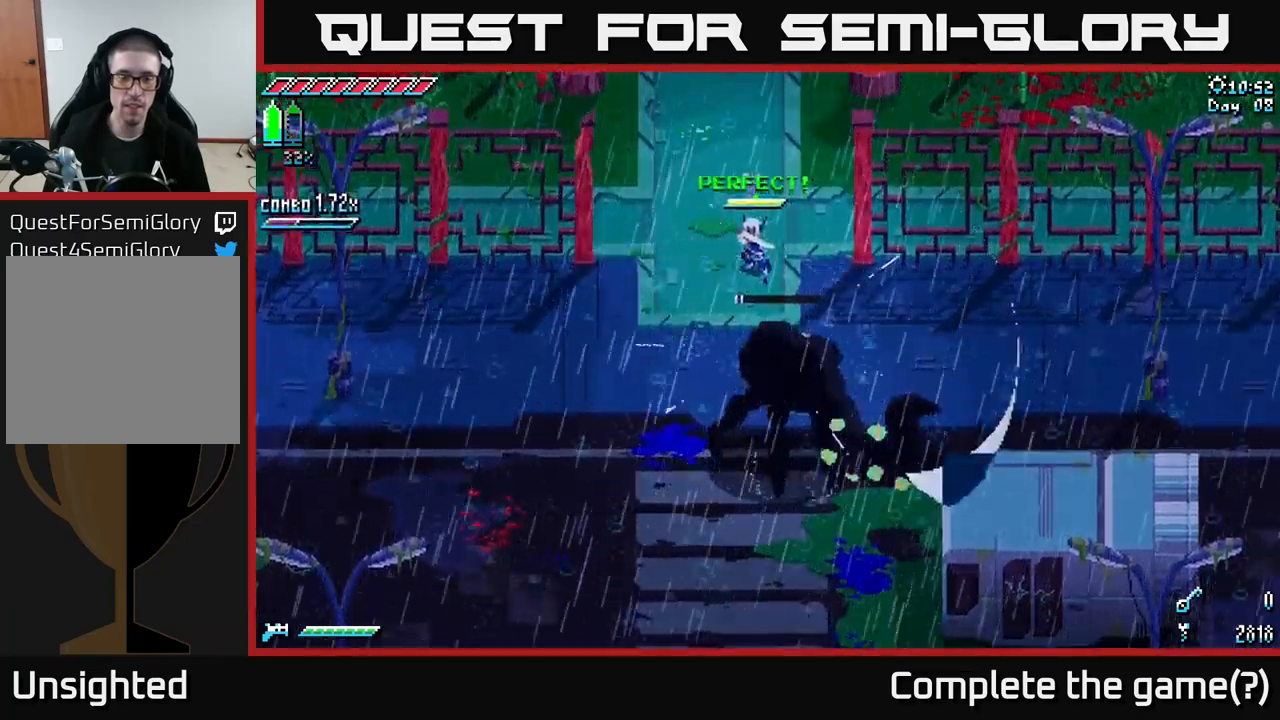
{"buttons": [], "left_stick": "center", "right_stick": "center", "events": [[250, "left_stick", "down"], [450, "left_stick", "center"]]}
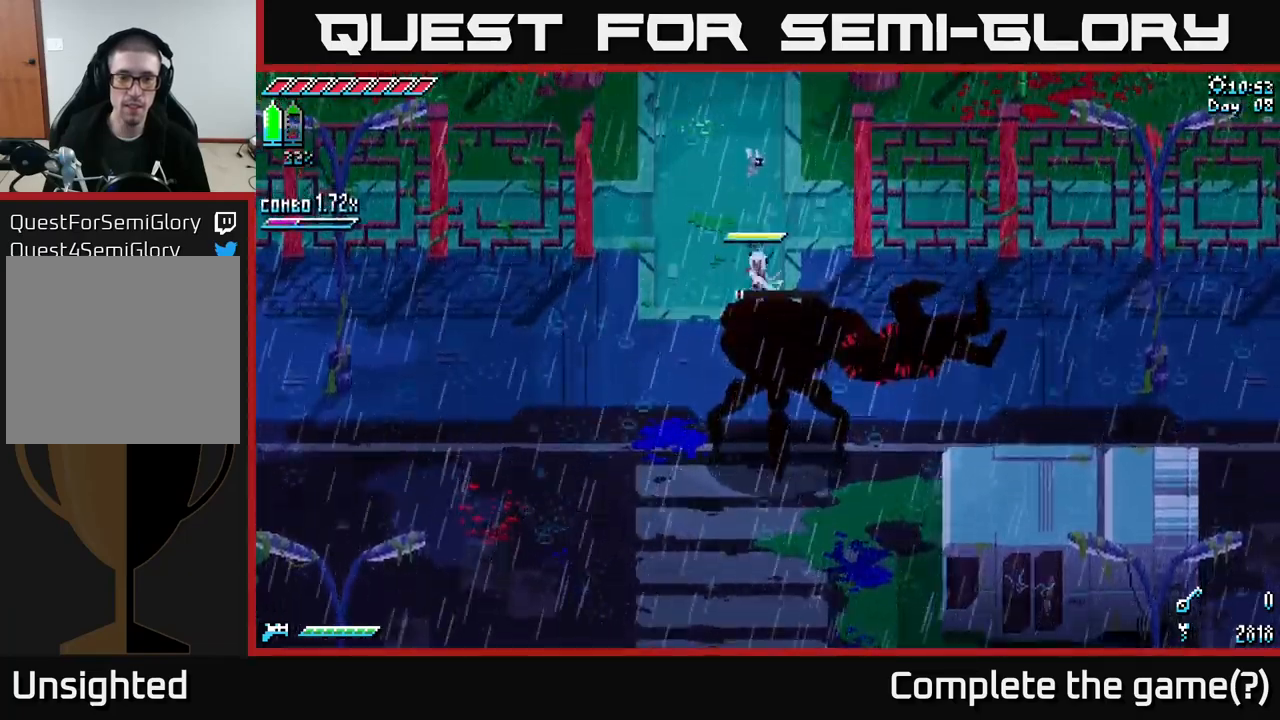
{"buttons": ["X"], "left_stick": "down", "right_stick": "center", "events": [[67, "B", "down"], [84, "left_stick", "down"], [150, "B", "up"], [267, "left_stick", "center"], [467, "left_stick", "down"], [500, "X", "down"]]}
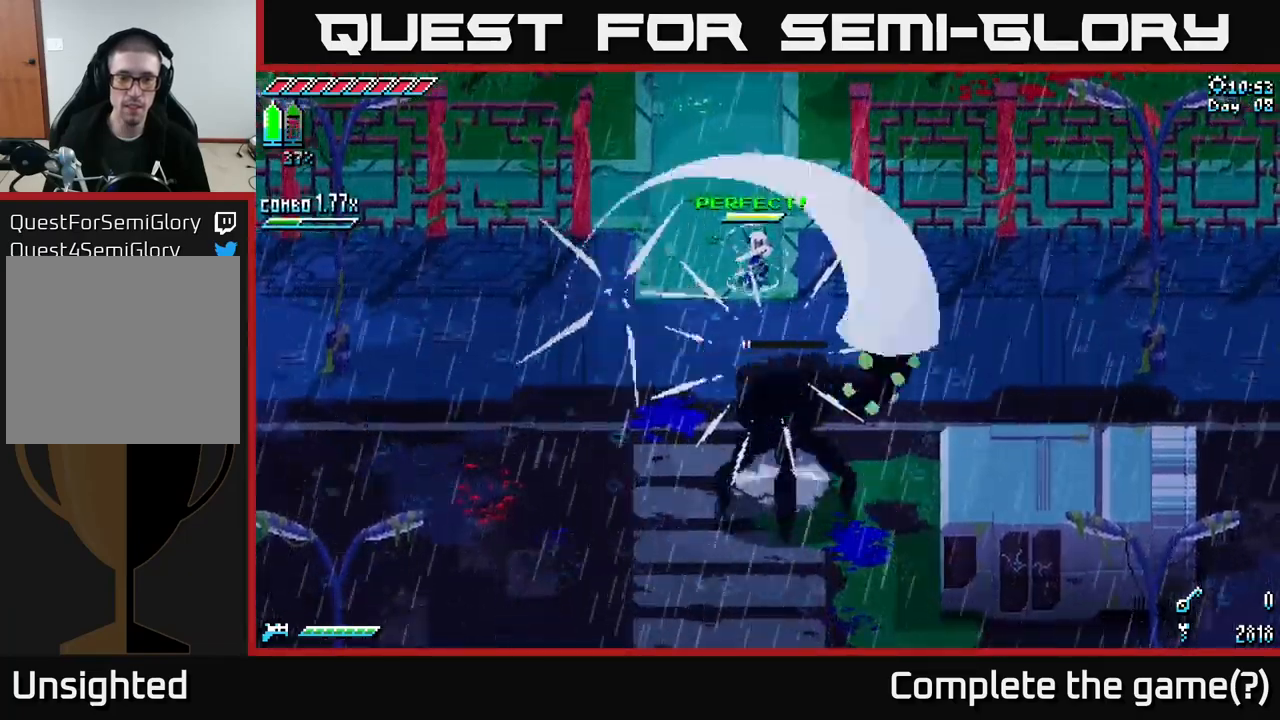
{"buttons": ["X"], "left_stick": "down", "right_stick": "center", "events": []}
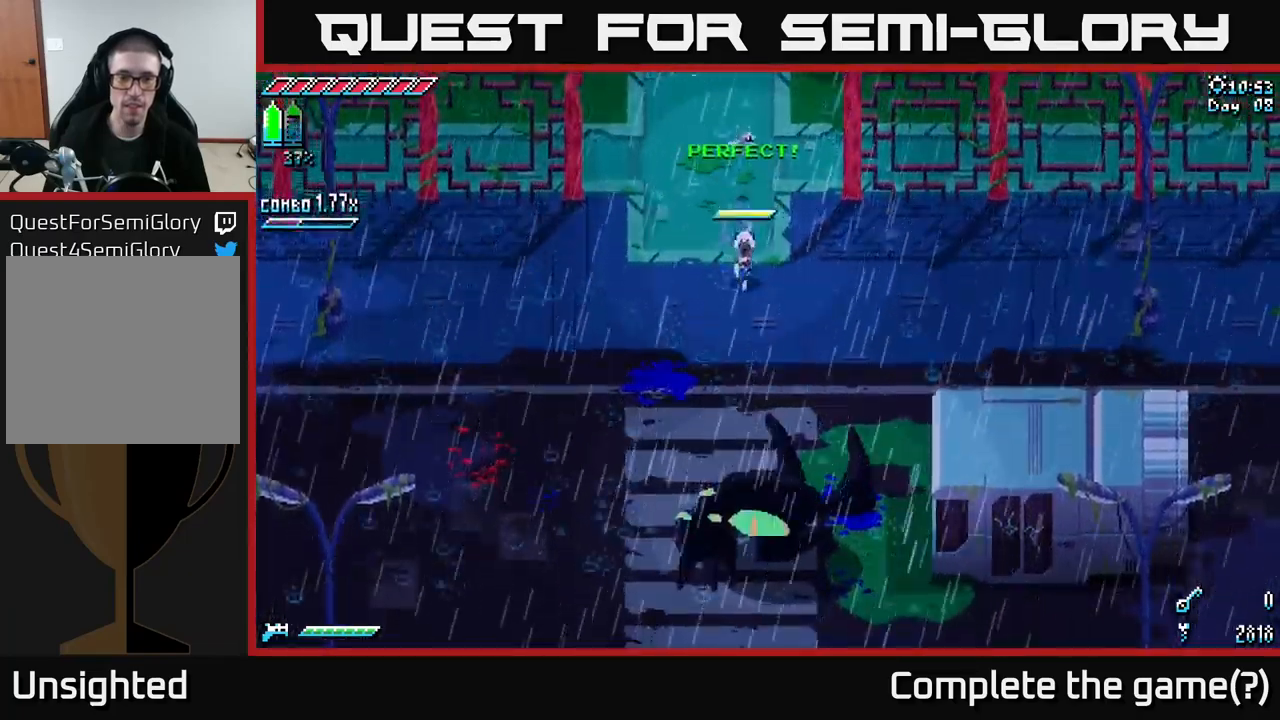
{"buttons": ["X", "R2"], "left_stick": "down", "right_stick": "center", "events": [[284, "A", "down"], [400, "A", "up"], [484, "R2", "down"]]}
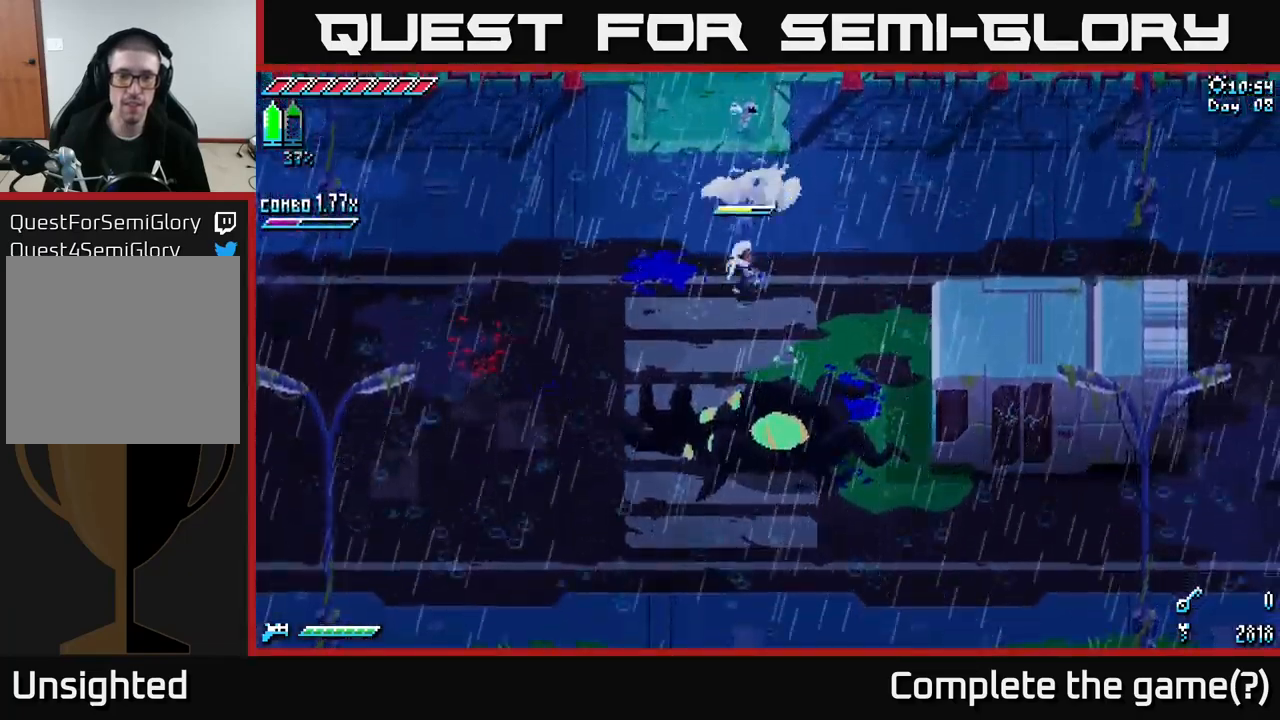
{"buttons": ["X"], "left_stick": "center", "right_stick": "center", "events": [[217, "R2", "up"], [234, "left_stick", "down-right"], [450, "left_stick", "center"]]}
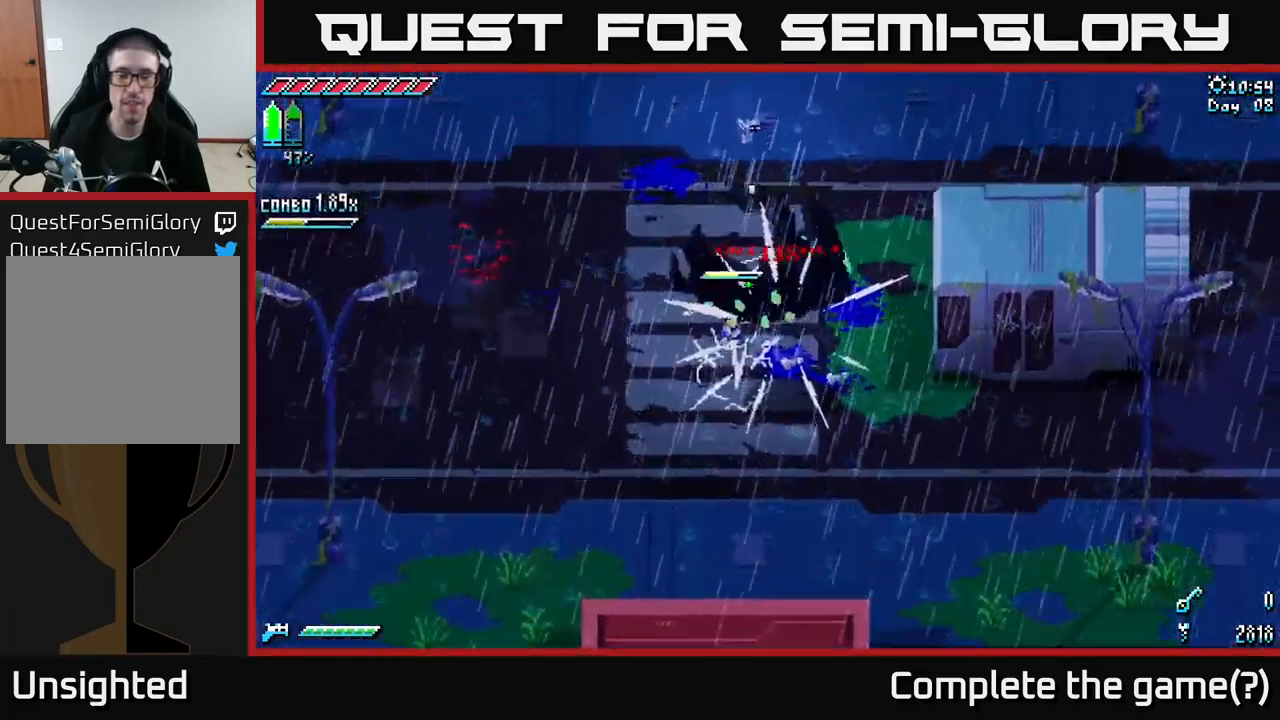
{"buttons": [], "left_stick": "center", "right_stick": "center", "events": [[84, "X", "up"]]}
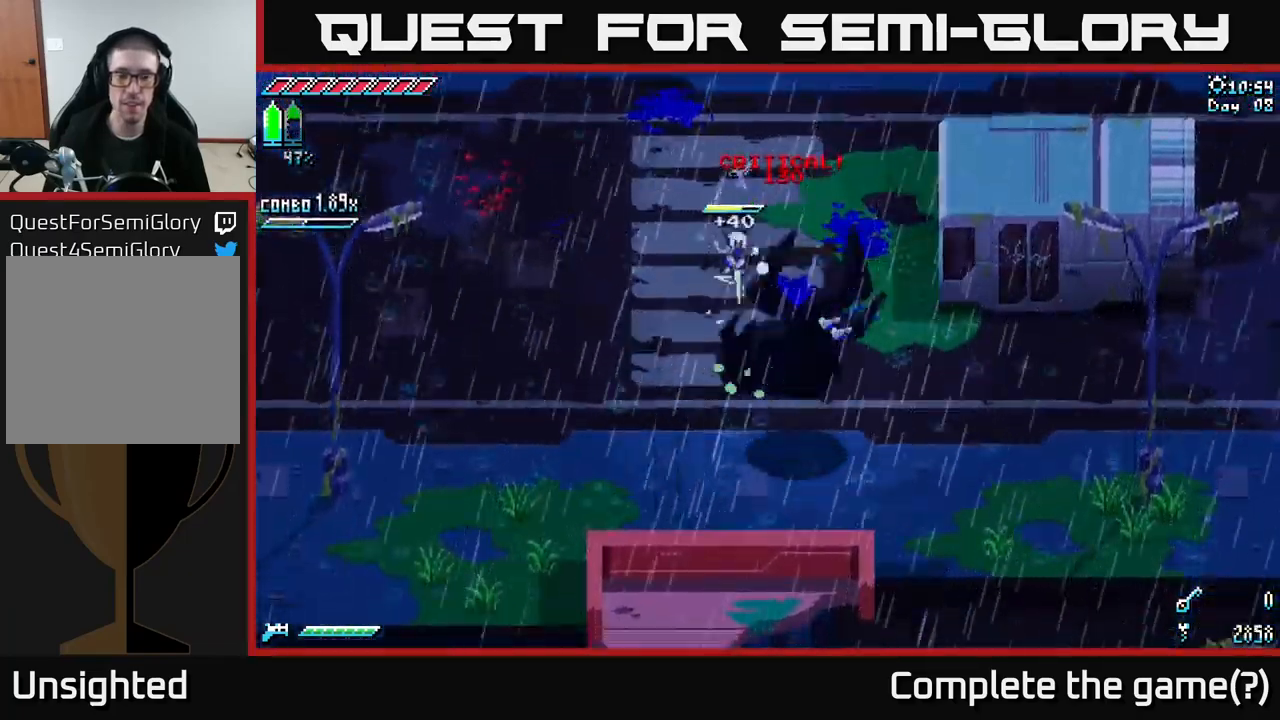
{"buttons": [], "left_stick": "center", "right_stick": "center", "events": []}